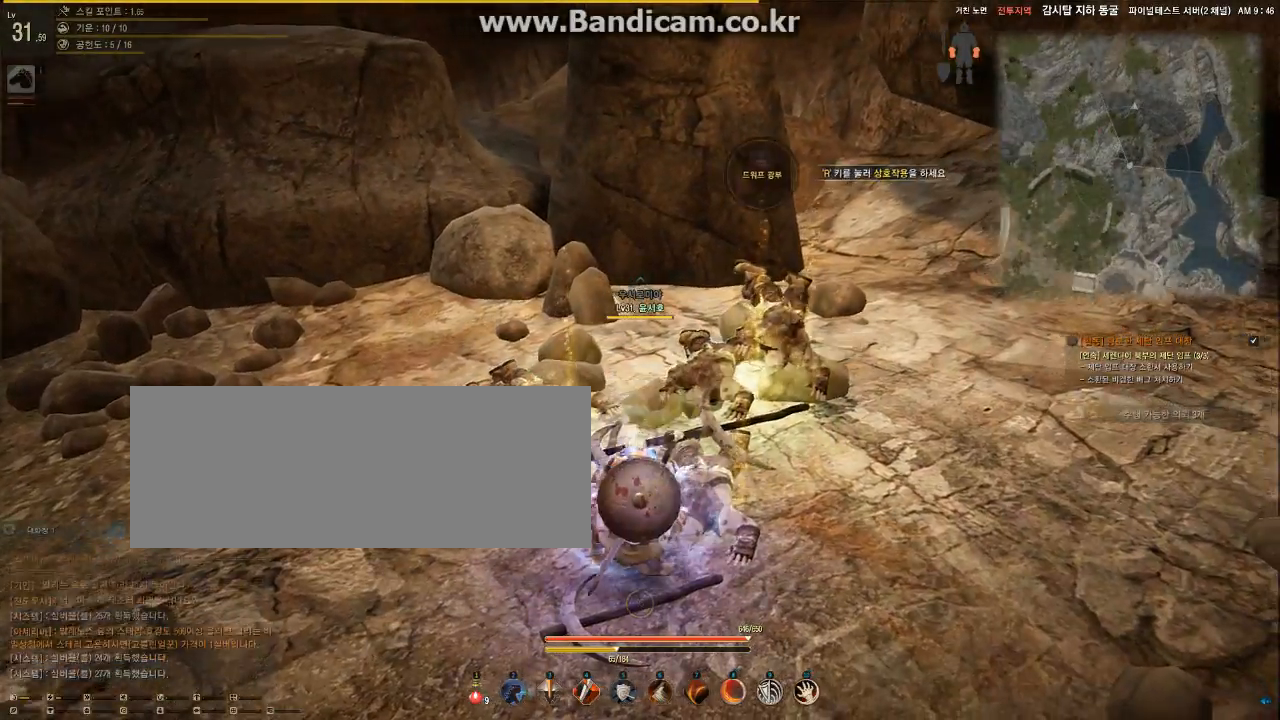
Gameplay with keyboard and mouse; each line is a JSON object with the keys and mouse buttons held at the frame after it. "events" lists presses ("down") and releases ("up") of "a", "d", "e", "f", "q", "s", "shift", "space", "tab", "w", "mouse_left" and "mouse_right" between this image and that frame as [ms after this image, input, new state], when the widget could be followed in between. "mouse_left", "mouse_right" = the "left", "right" buttons of the "mouse" list. No other keys are recorded. Mouse movement is not recorded.
{"keys": ["a", "w"], "mouse": [], "events": []}
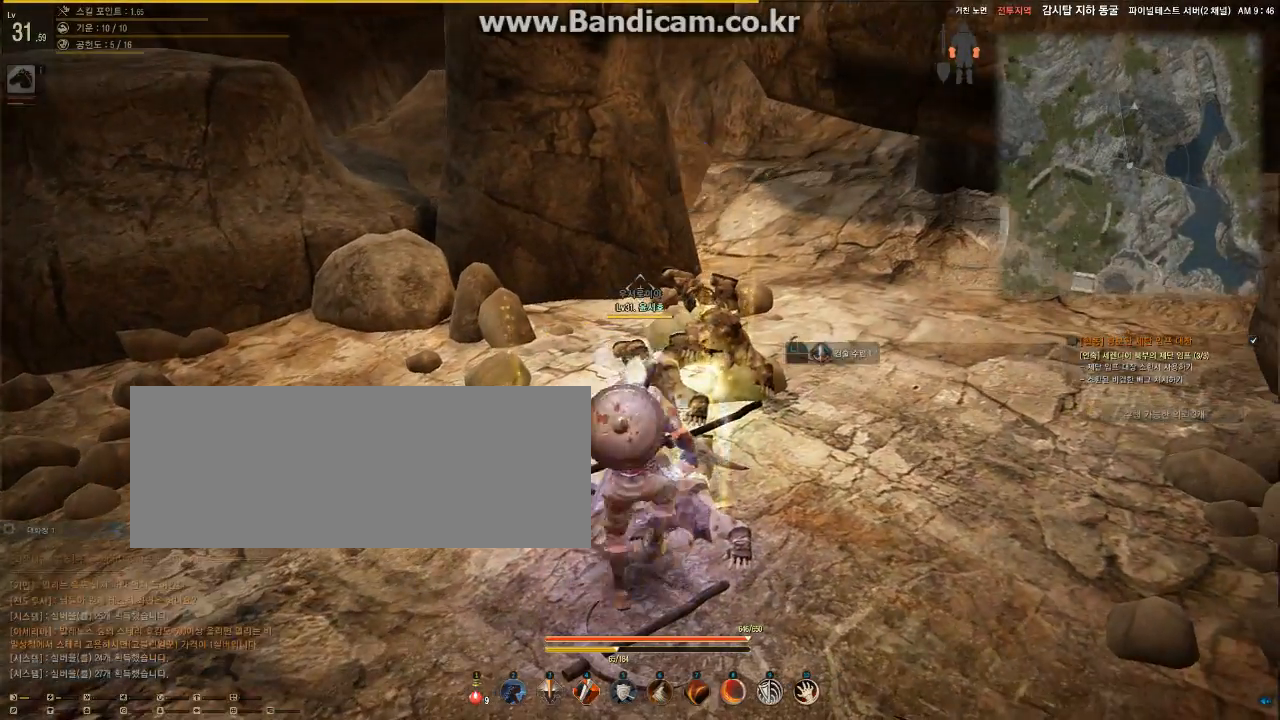
{"keys": ["a", "w"], "mouse": [], "events": []}
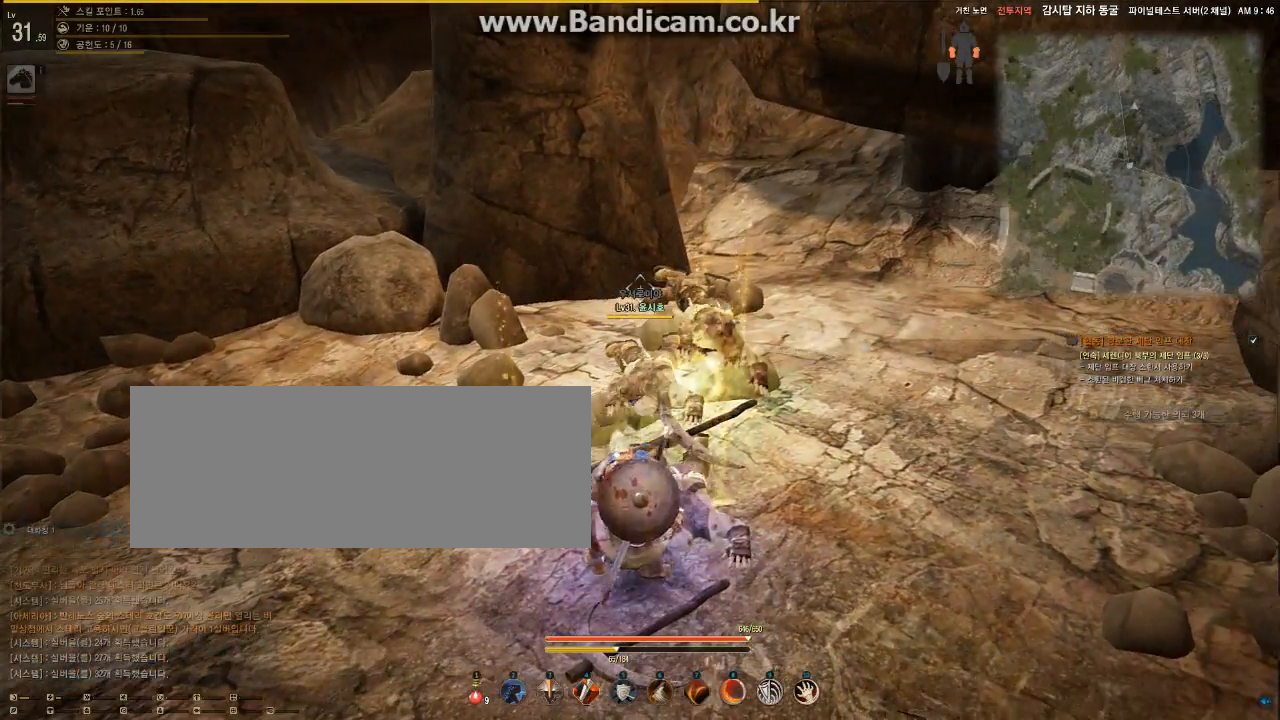
{"keys": ["a", "w"], "mouse": [], "events": []}
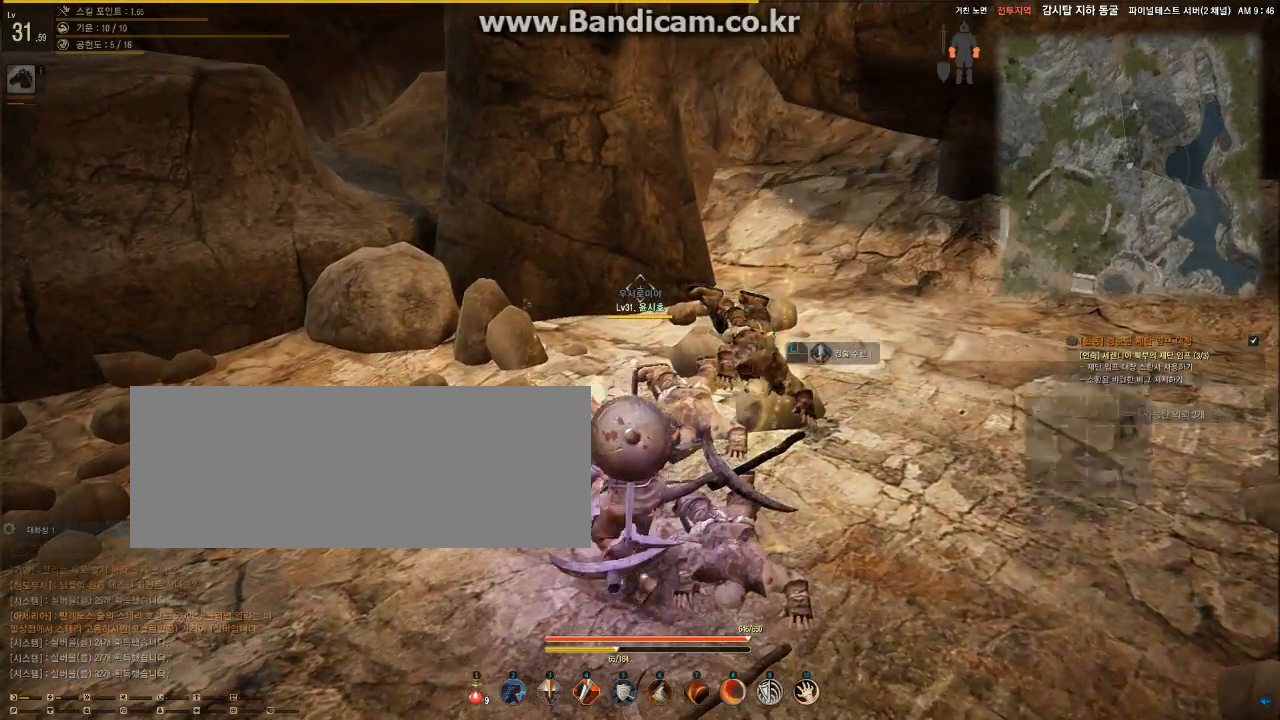
{"keys": ["w"], "mouse": [], "events": [[200, "a", "up"]]}
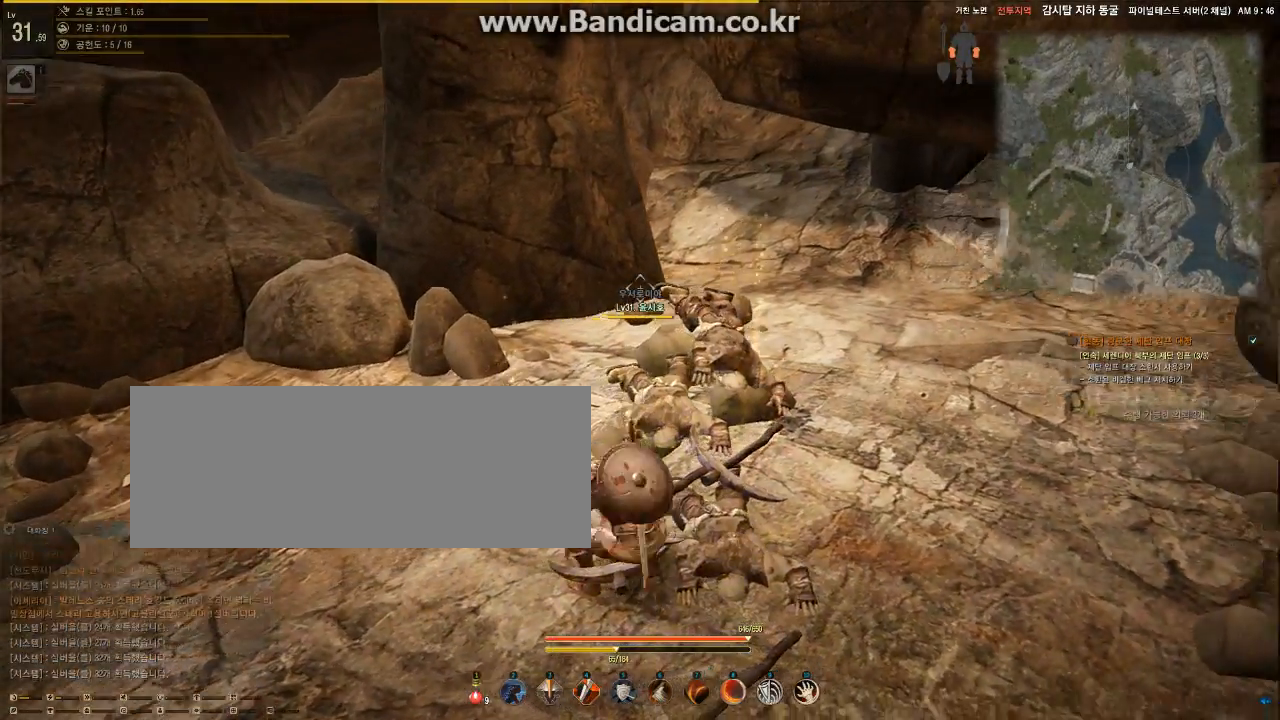
{"keys": ["w"], "mouse": [], "events": []}
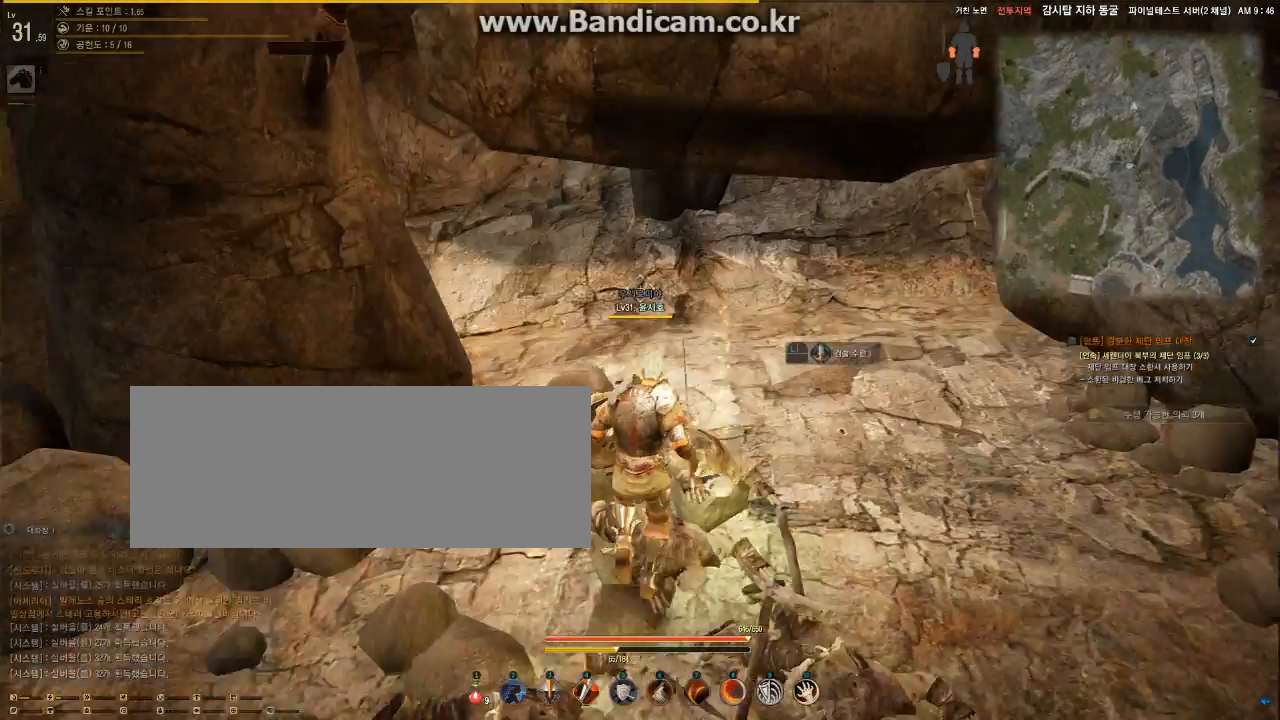
{"keys": ["w"], "mouse": [], "events": []}
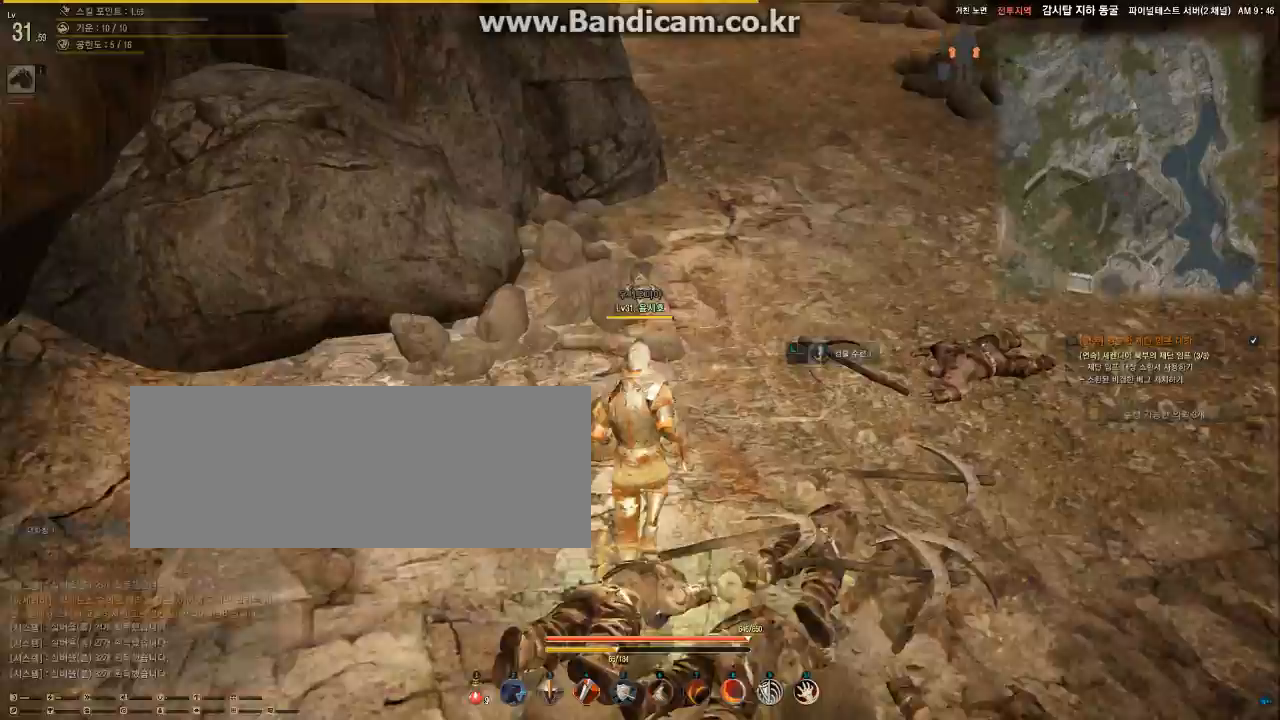
{"keys": ["w"], "mouse": [], "events": []}
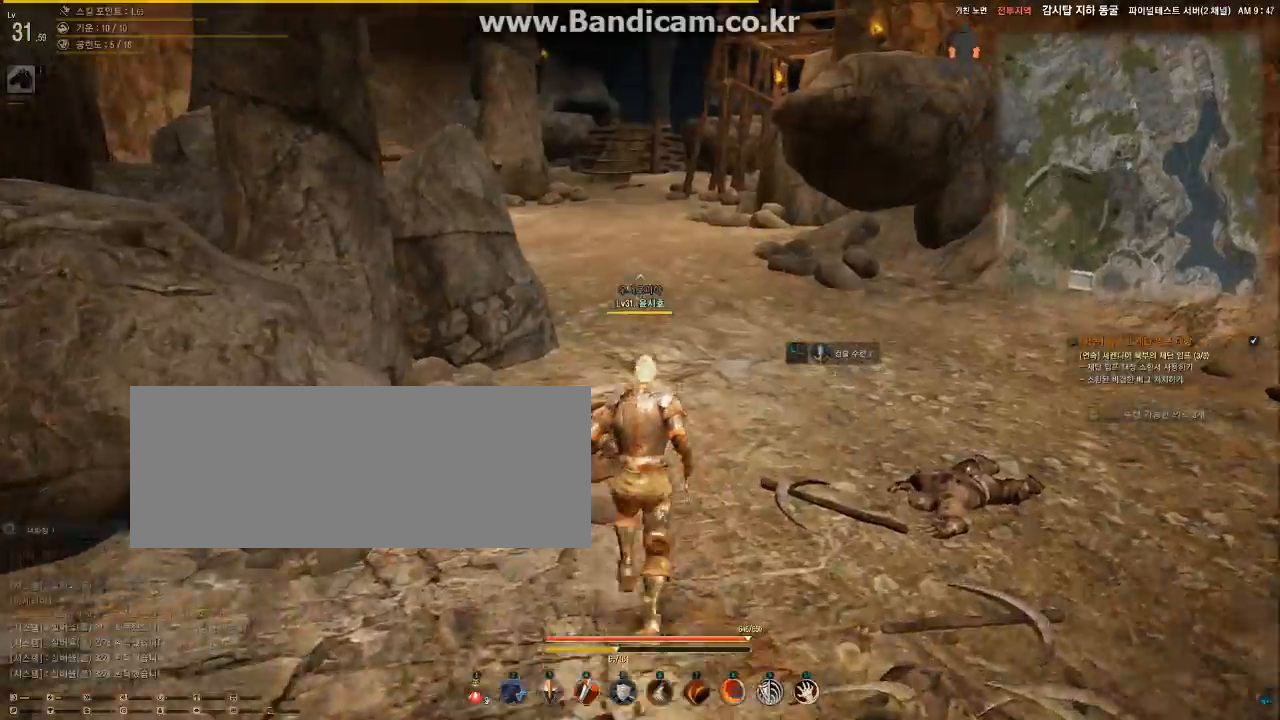
{"keys": ["tab", "w"], "mouse": [], "events": [[200, "tab", "down"]]}
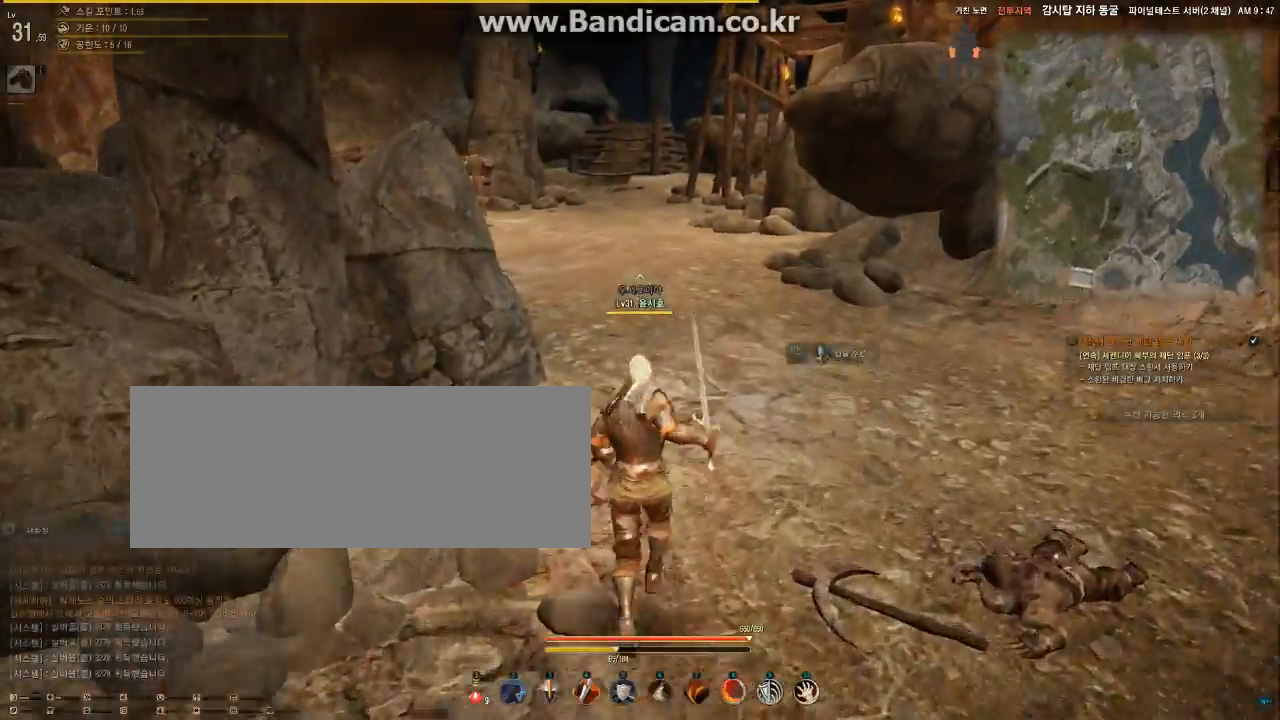
{"keys": ["shift", "w"], "mouse": [], "events": [[33, "shift", "down"], [167, "tab", "up"]]}
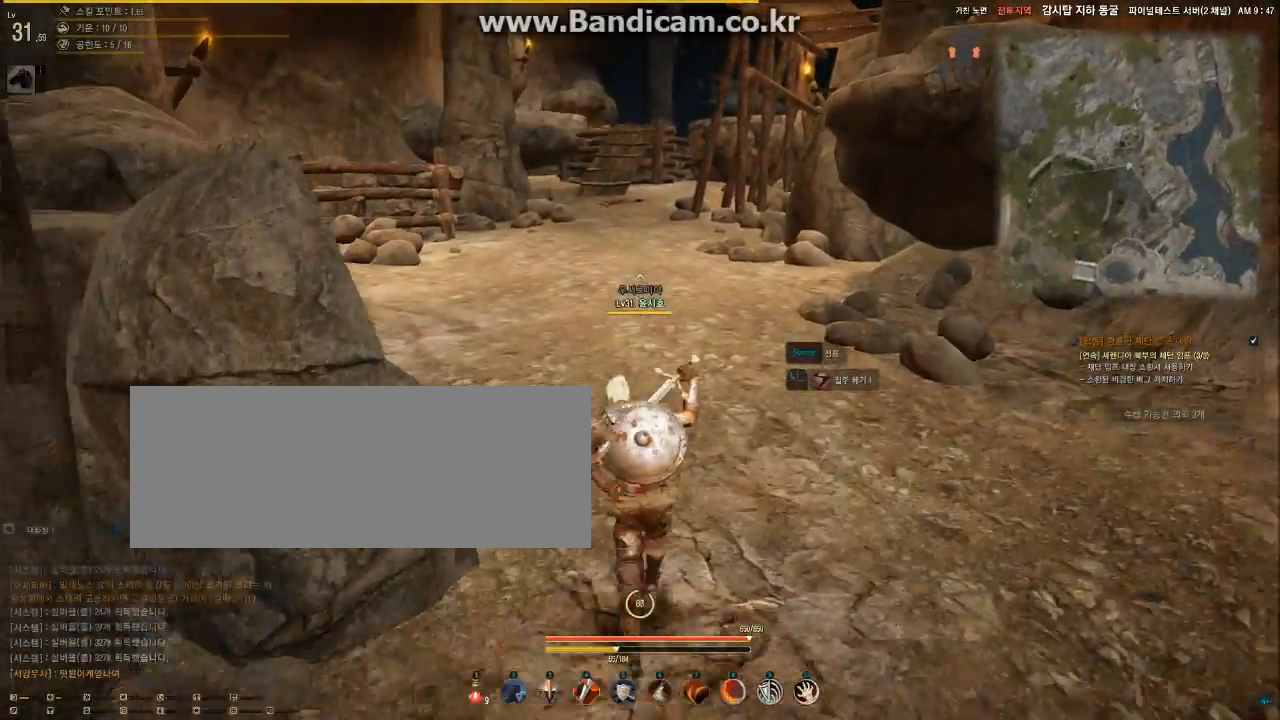
{"keys": ["shift", "w"], "mouse": [], "events": []}
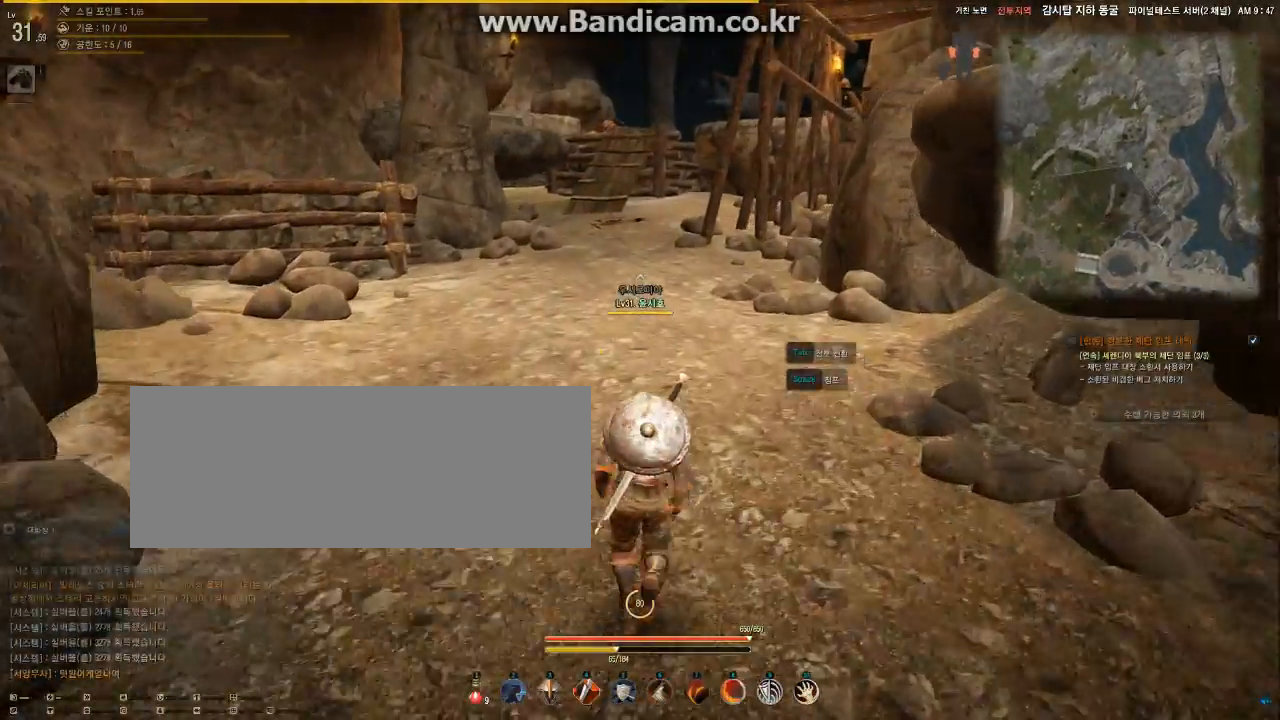
{"keys": ["shift", "w"], "mouse": [], "events": []}
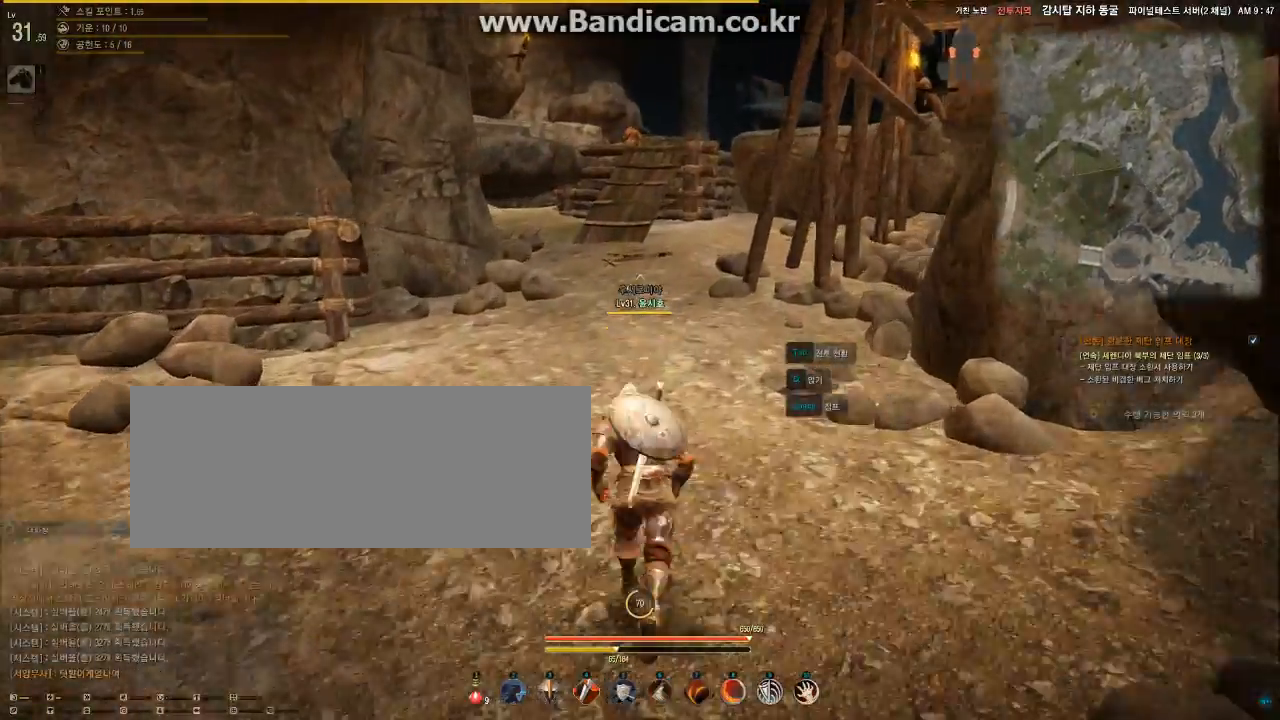
{"keys": ["shift", "w"], "mouse": [], "events": []}
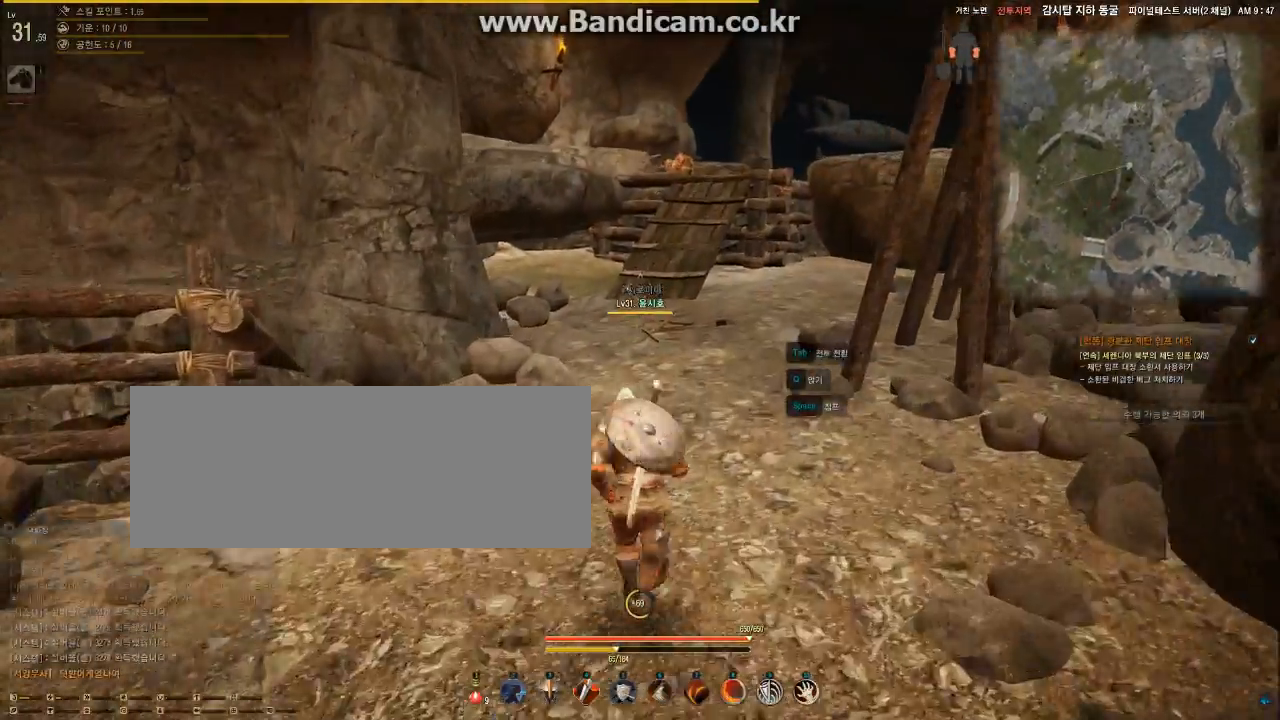
{"keys": ["shift", "w"], "mouse": [], "events": []}
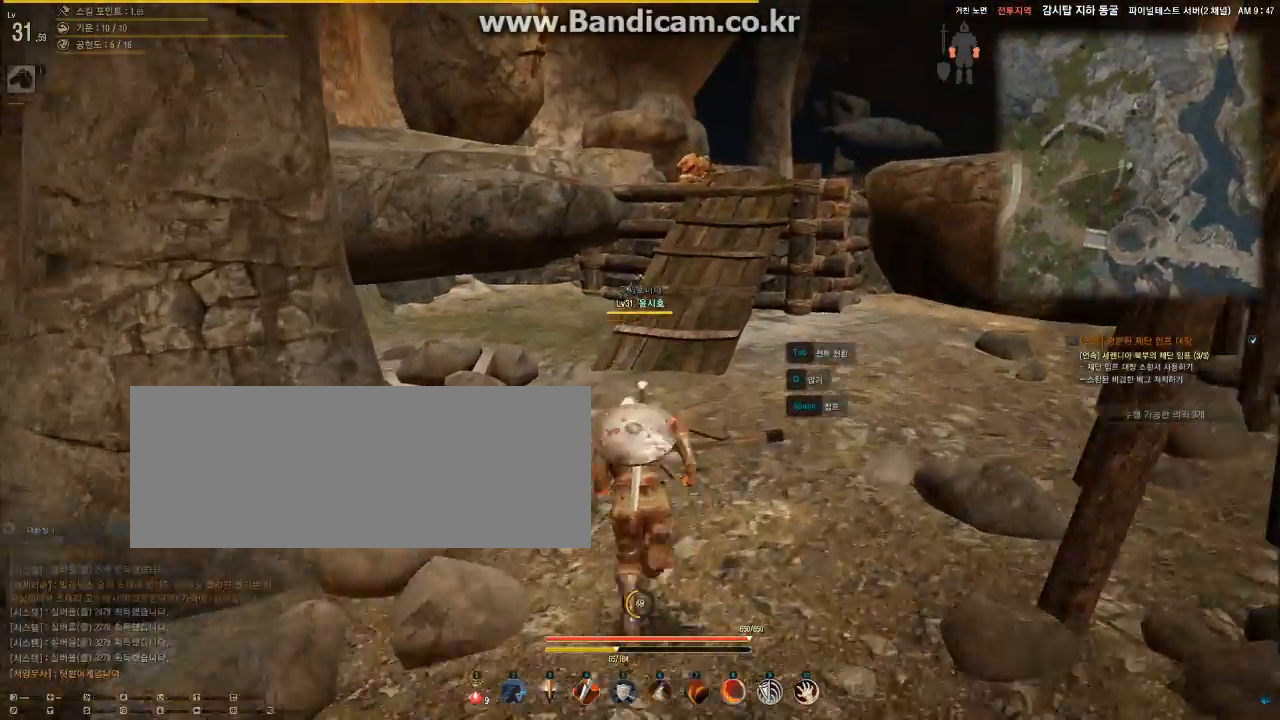
{"keys": ["shift", "w"], "mouse": [], "events": []}
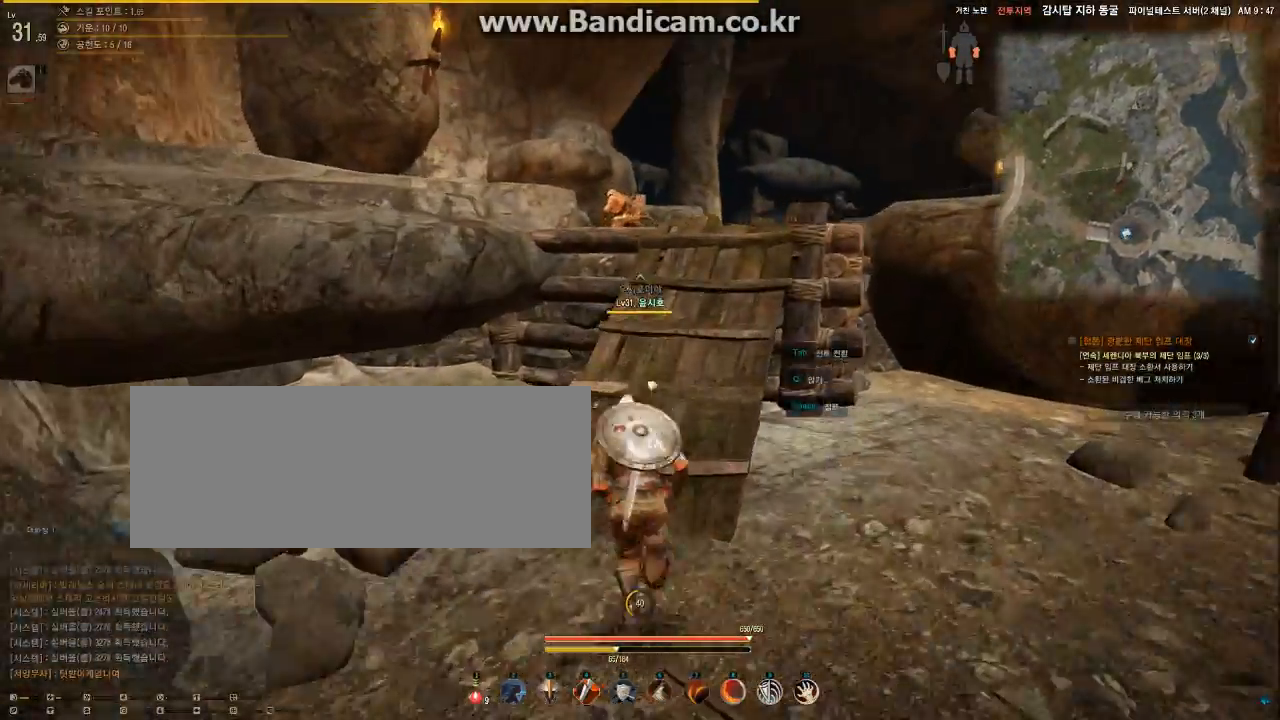
{"keys": ["shift", "w"], "mouse": [], "events": []}
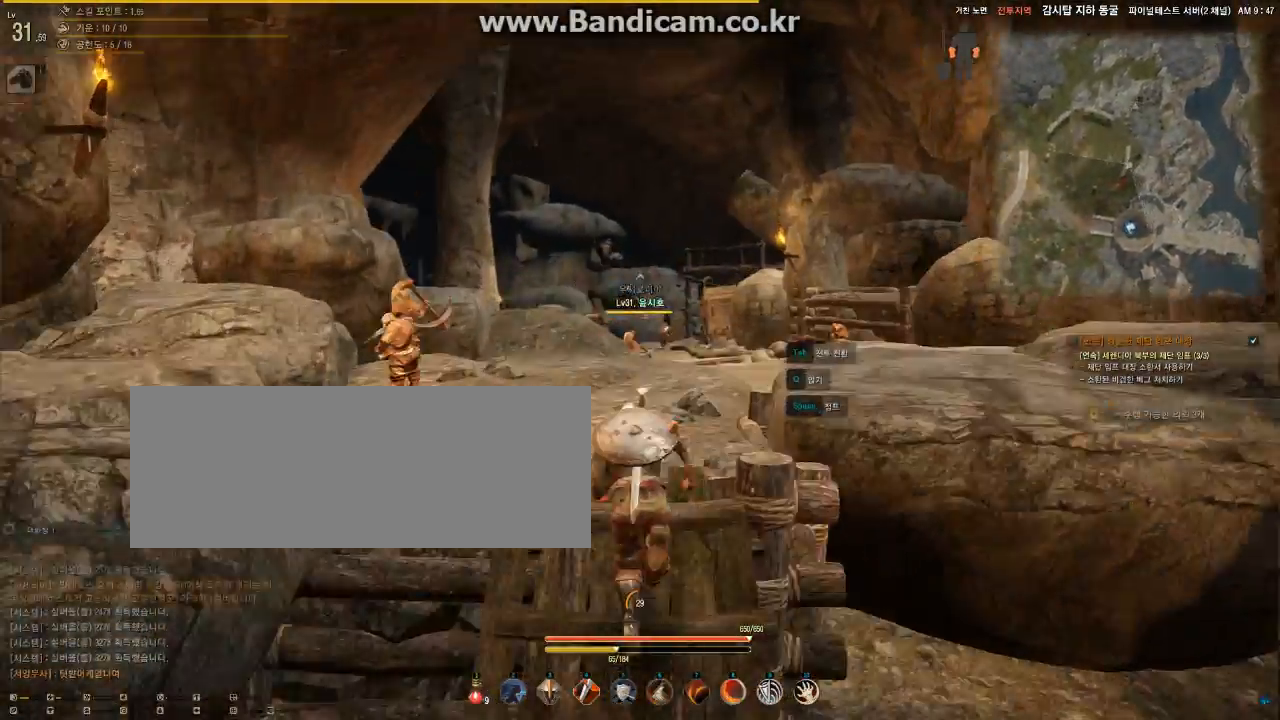
{"keys": ["shift", "w"], "mouse": [], "events": []}
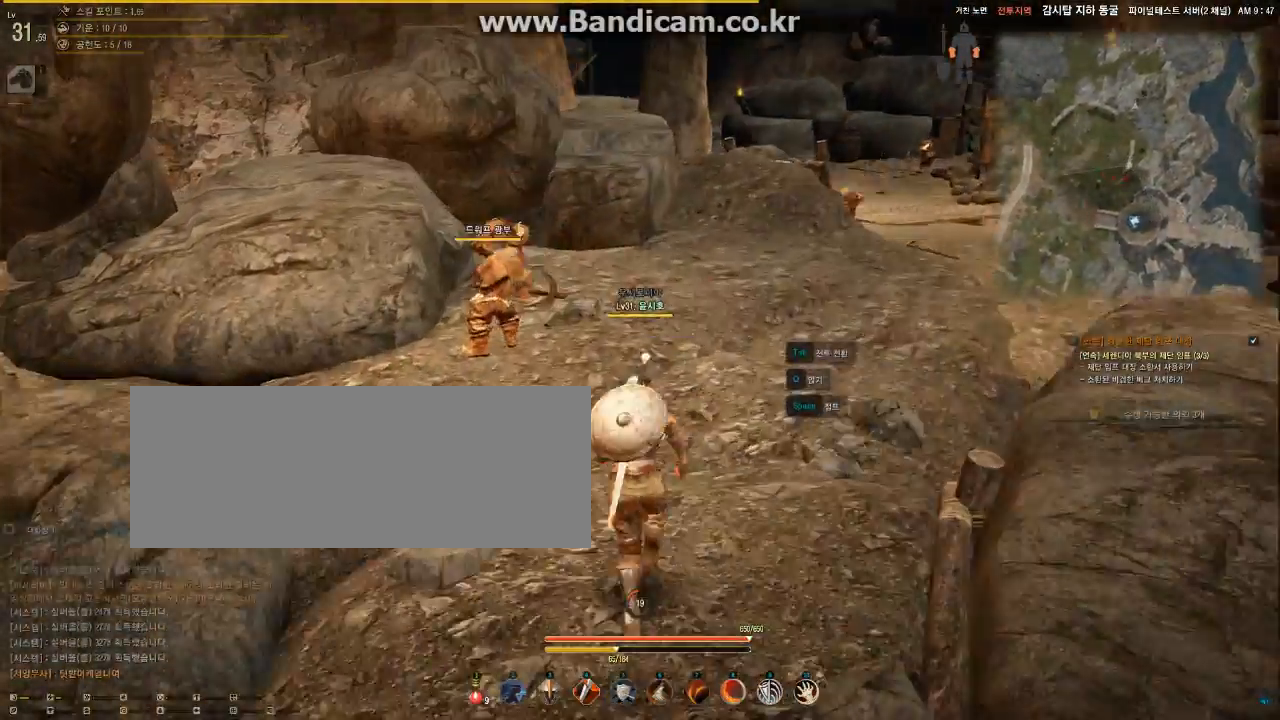
{"keys": ["shift", "w"], "mouse": [], "events": []}
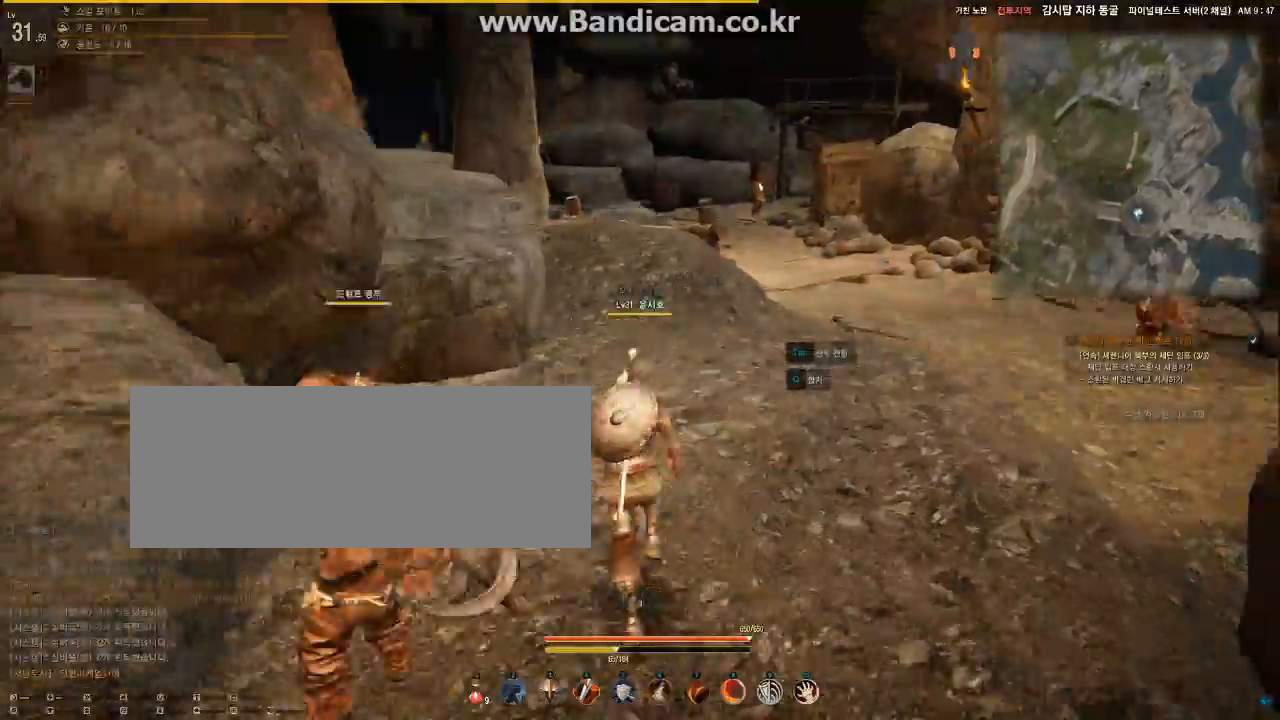
{"keys": ["shift", "w"], "mouse": [], "events": []}
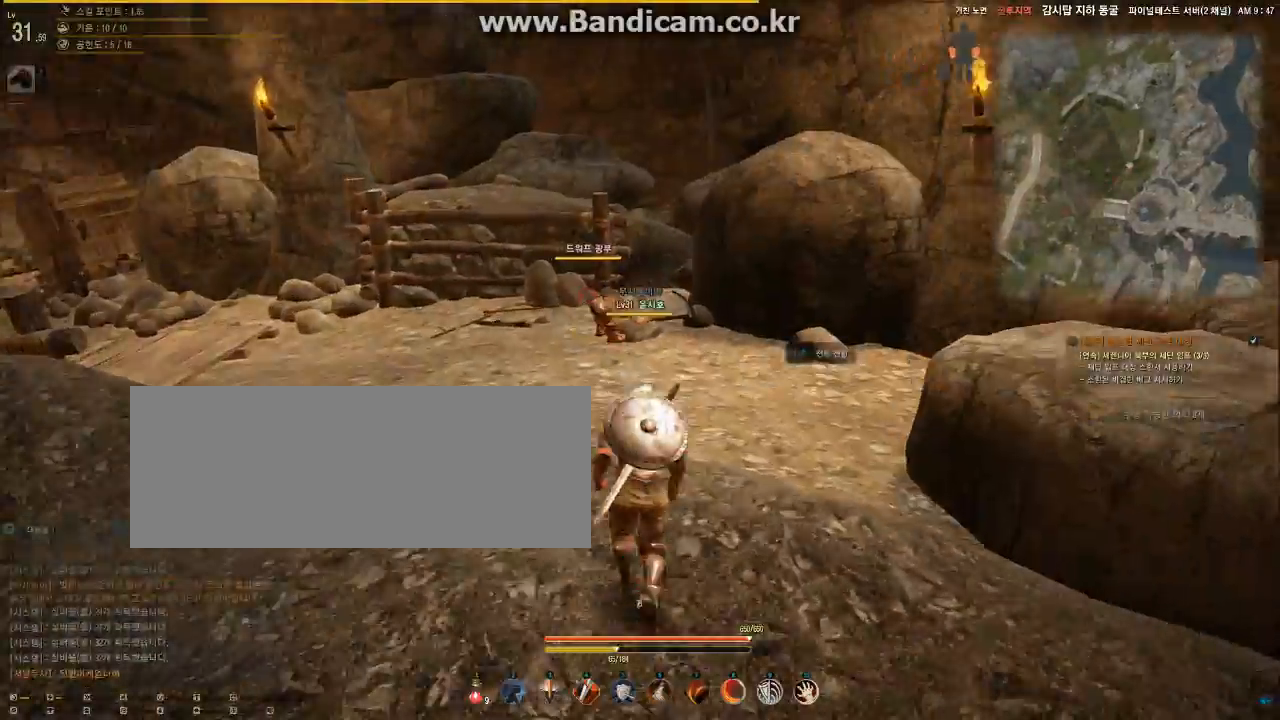
{"keys": ["shift", "w"], "mouse": [], "events": []}
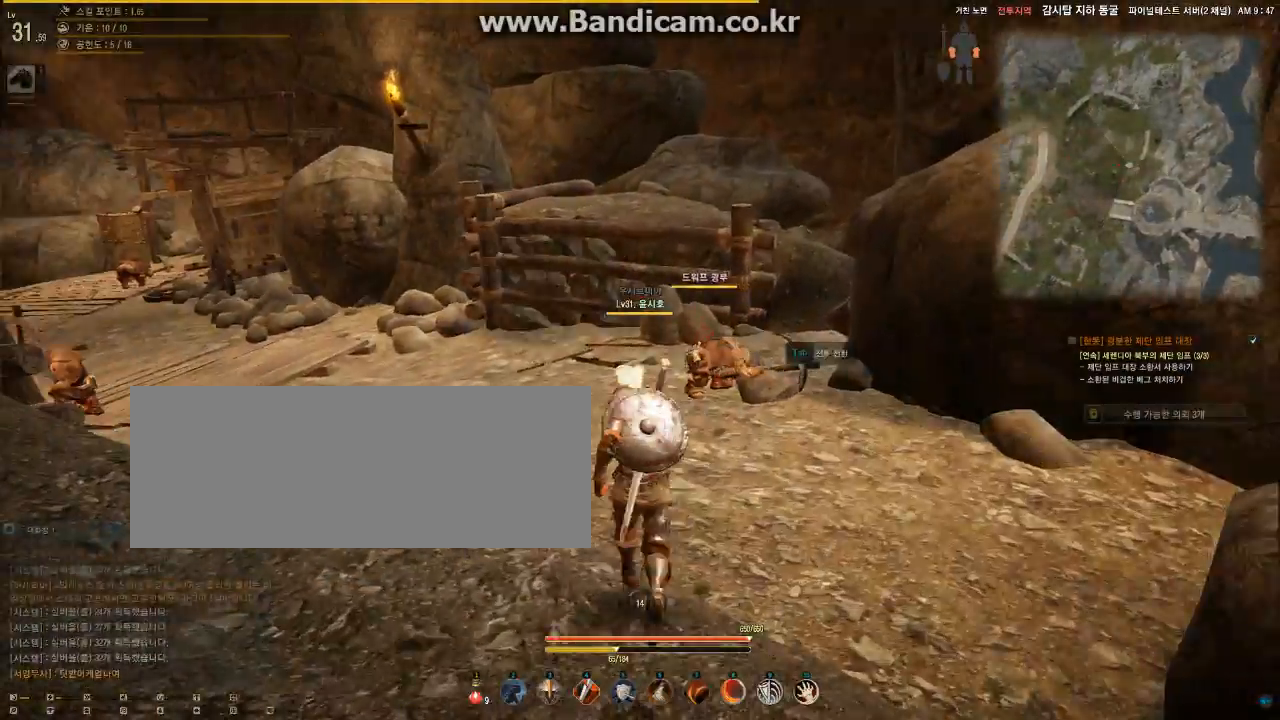
{"keys": ["shift", "w"], "mouse": [], "events": []}
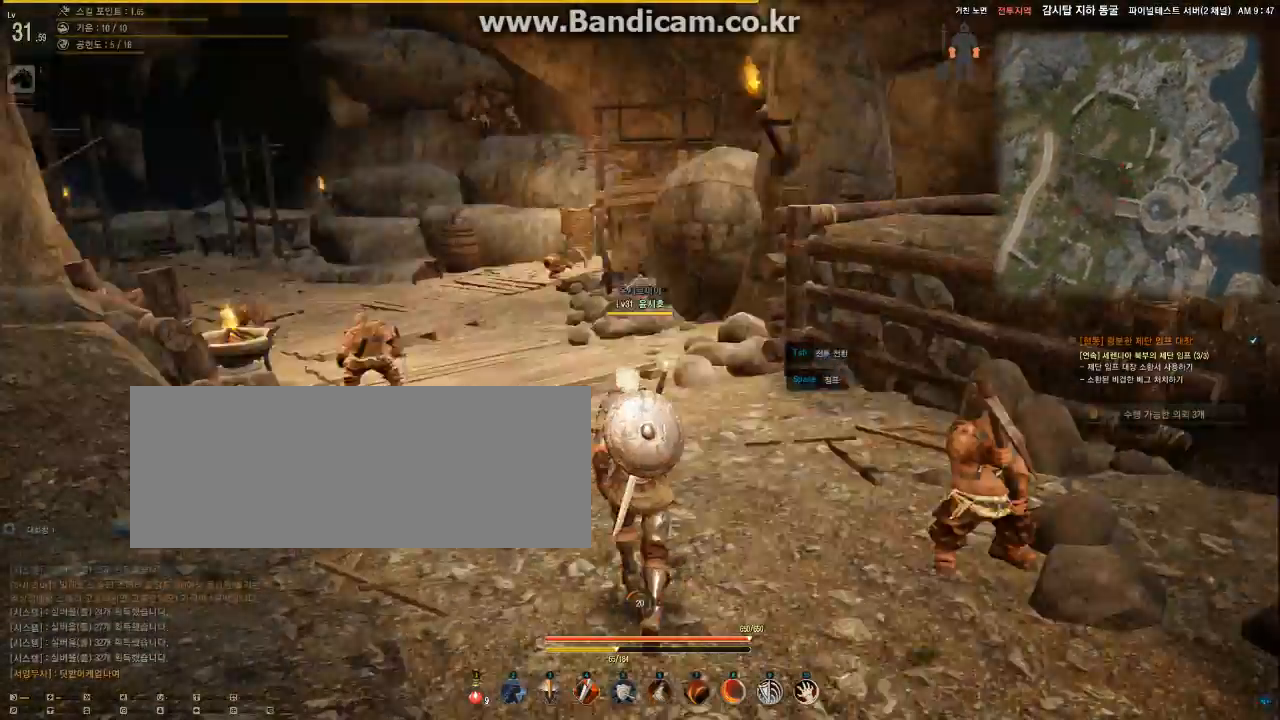
{"keys": ["shift", "w"], "mouse": [], "events": []}
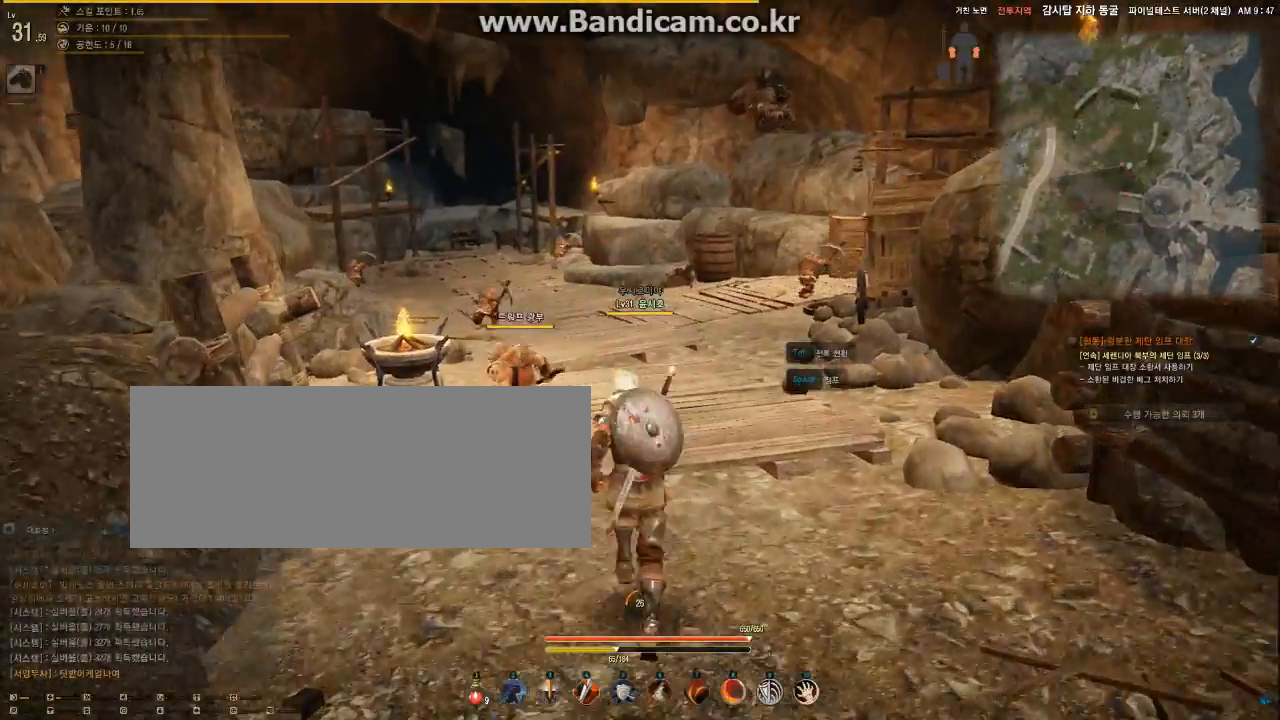
{"keys": ["shift", "w"], "mouse": [], "events": []}
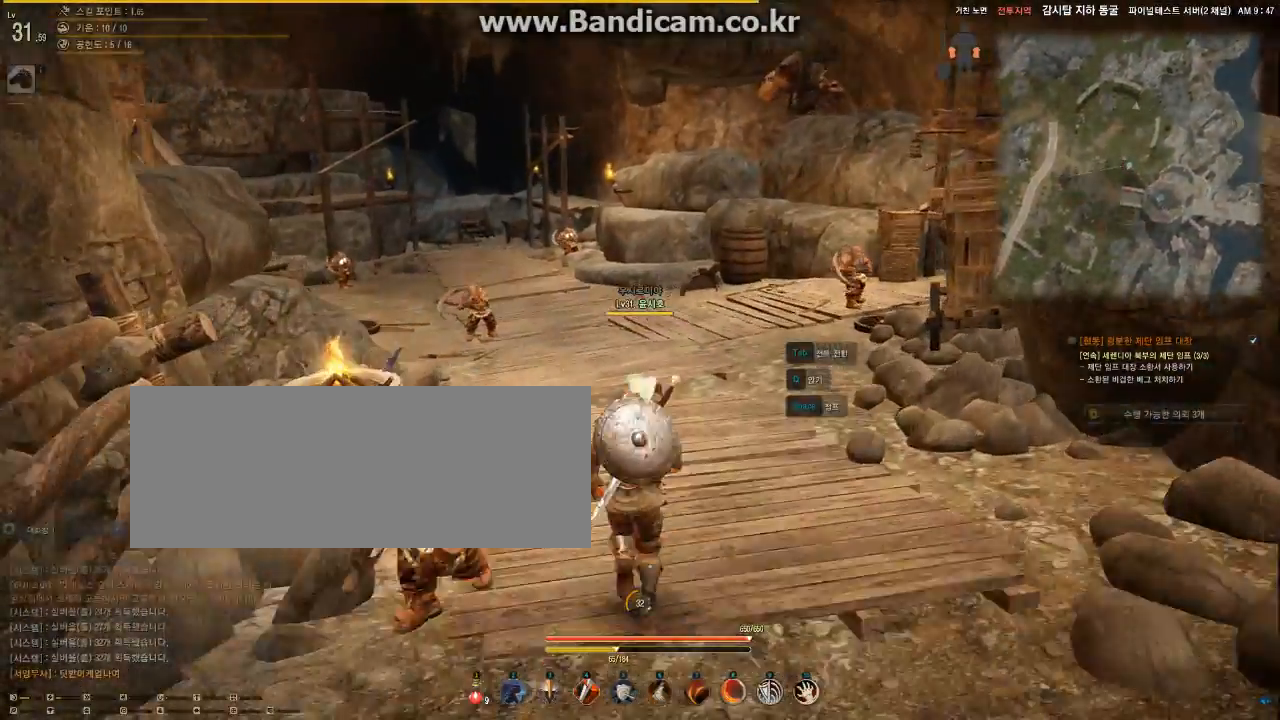
{"keys": ["shift", "w"], "mouse": [], "events": []}
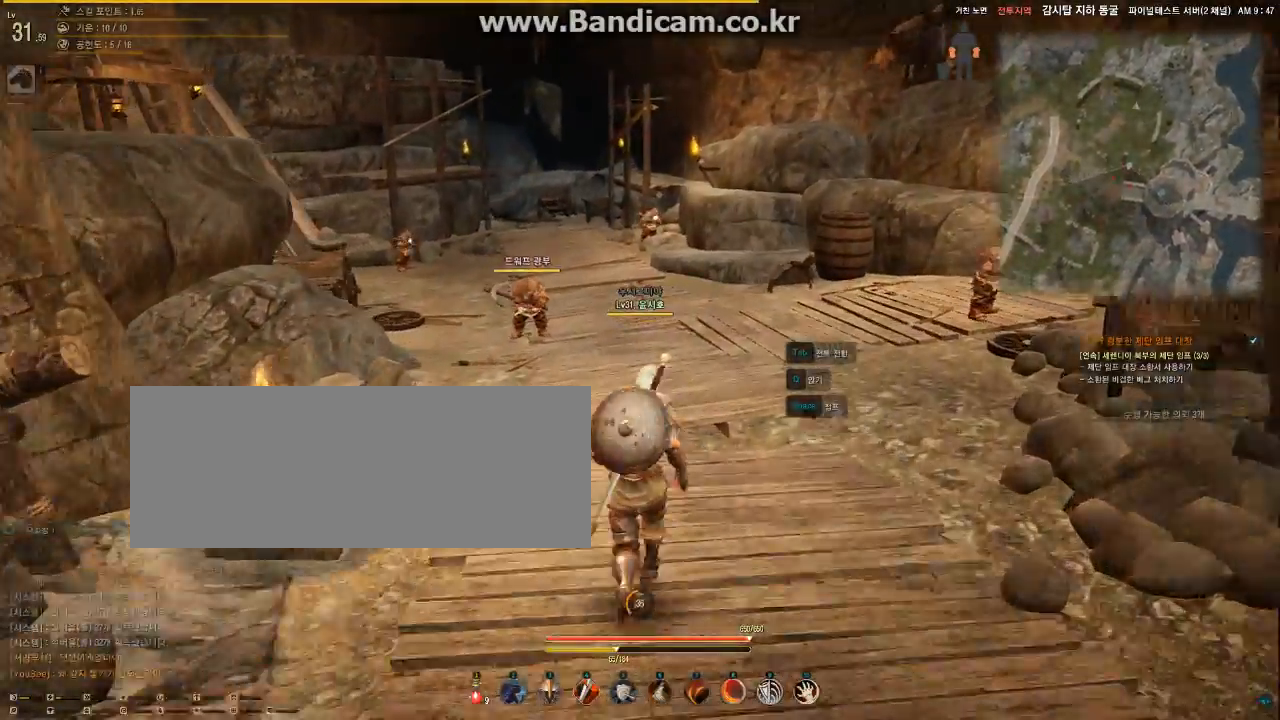
{"keys": ["shift", "w"], "mouse": [], "events": []}
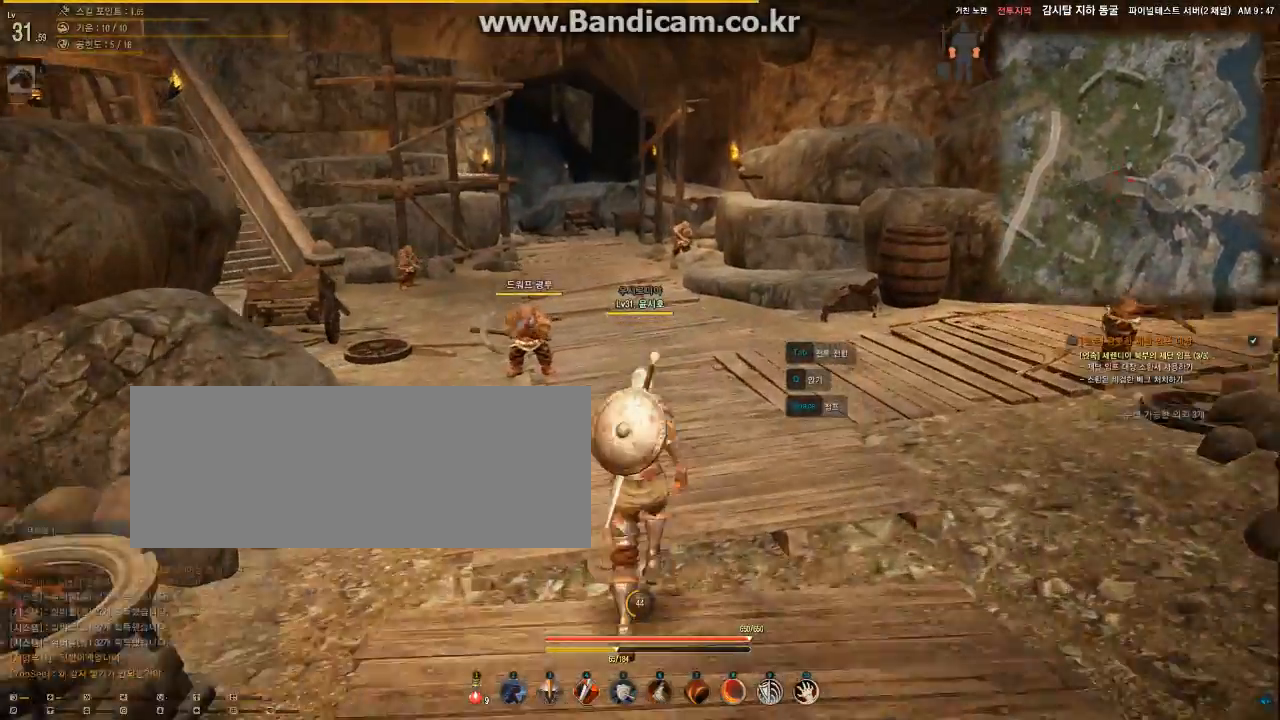
{"keys": ["shift", "w"], "mouse": [], "events": []}
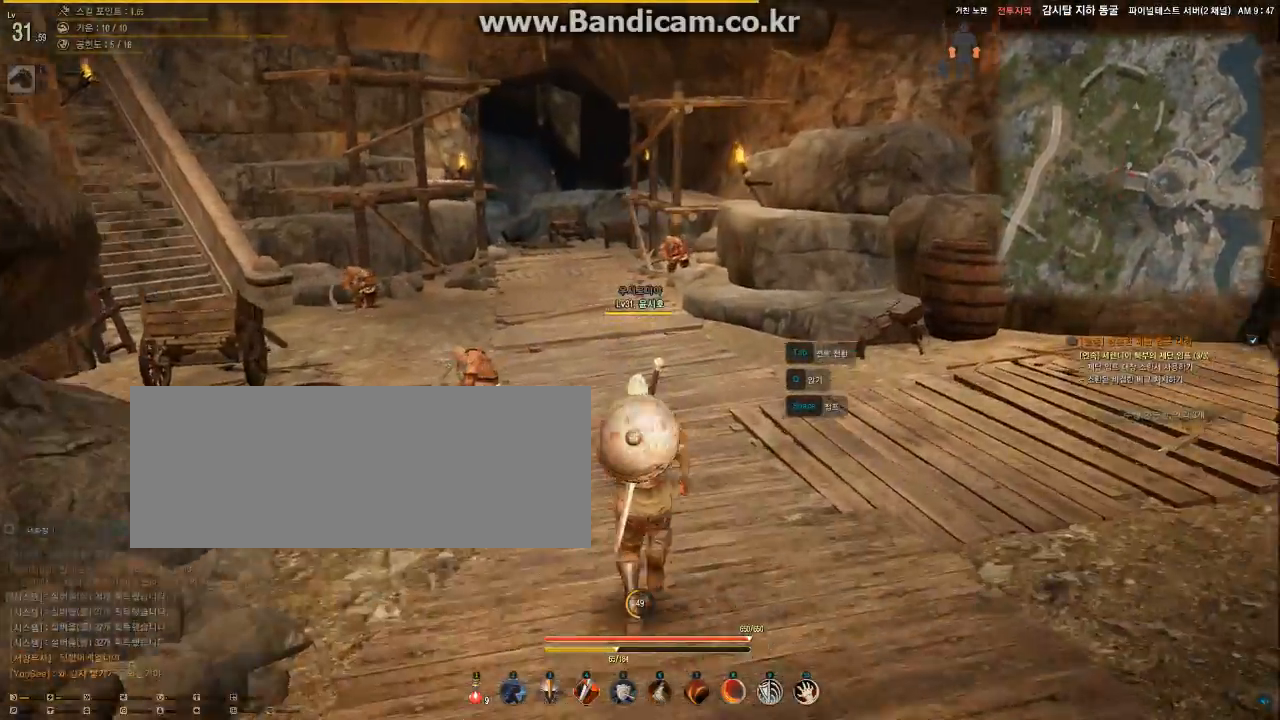
{"keys": ["shift", "w"], "mouse": [], "events": []}
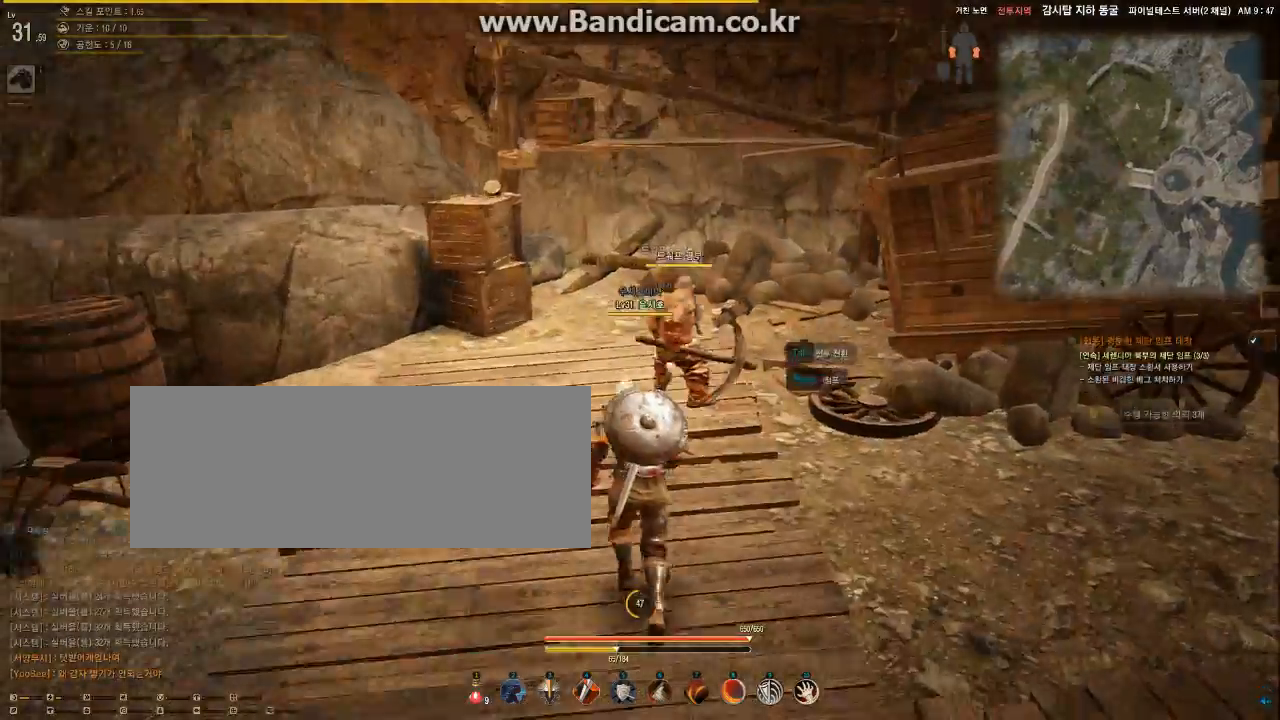
{"keys": ["shift", "w"], "mouse": [], "events": []}
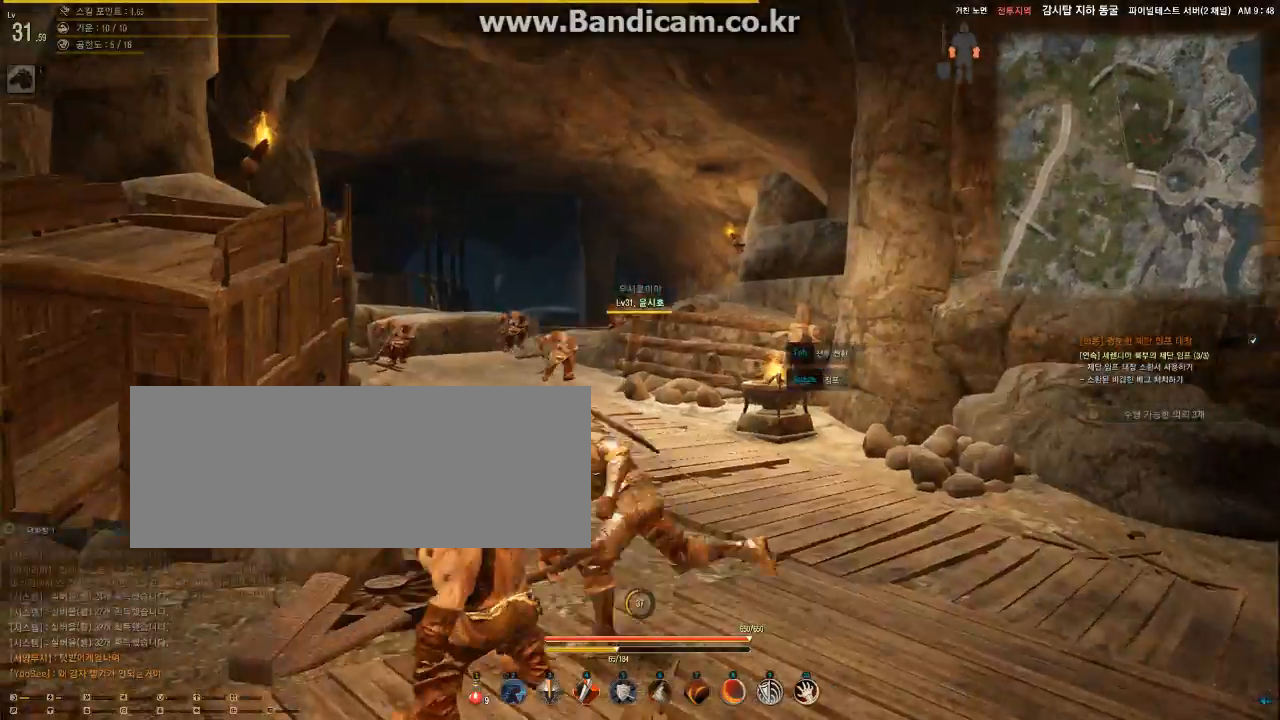
{"keys": ["shift", "w"], "mouse": [], "events": [[133, "shift", "up"], [333, "shift", "down"]]}
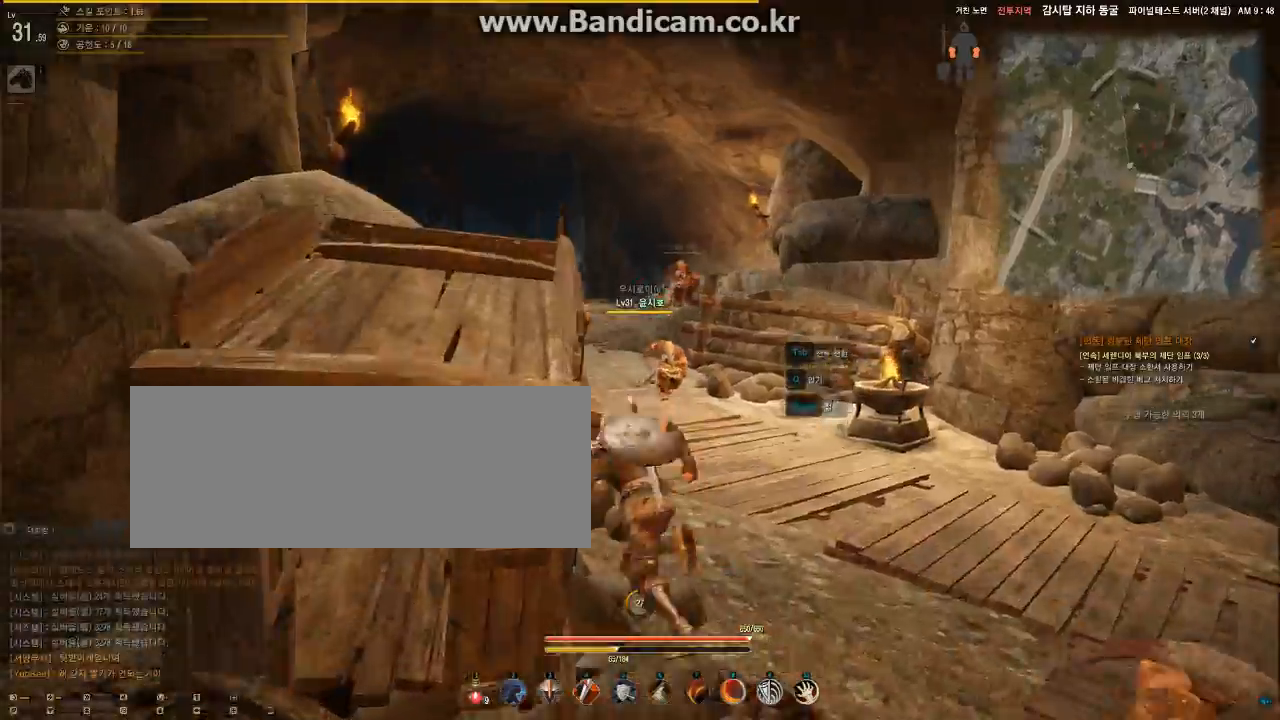
{"keys": ["shift", "w"], "mouse": [], "events": []}
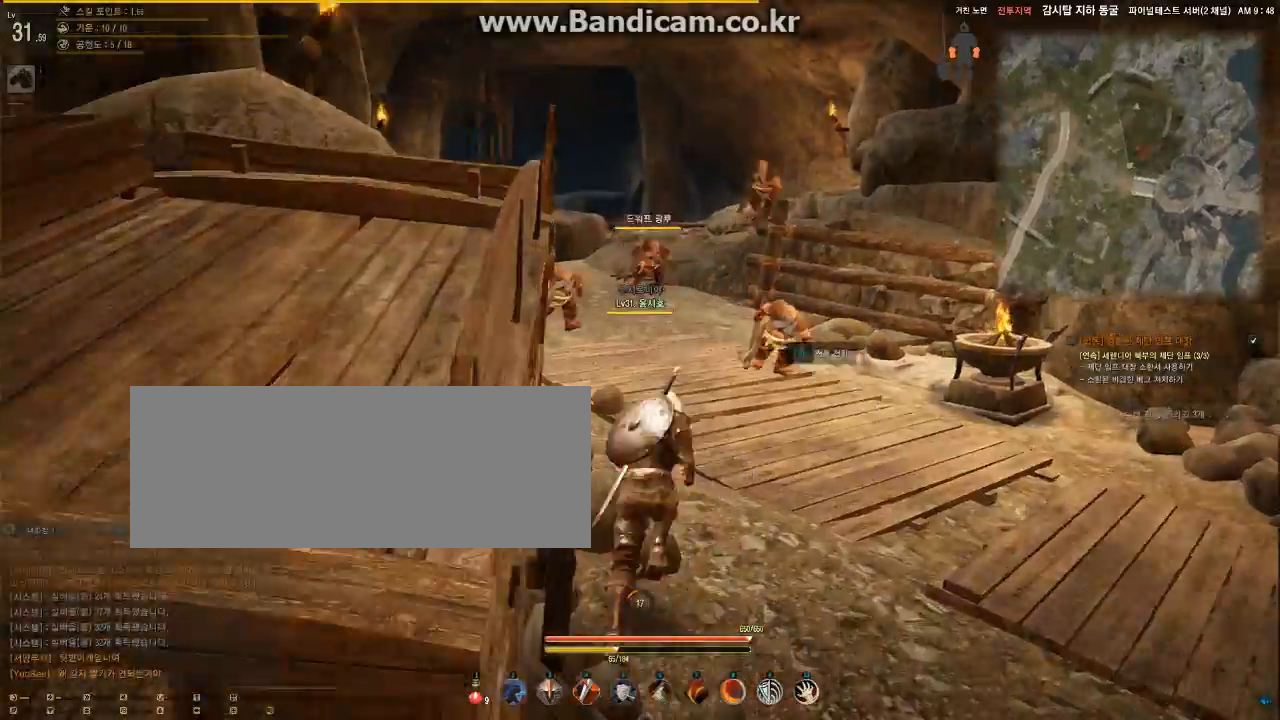
{"keys": ["d", "shift", "w"], "mouse": [], "events": [[67, "d", "down"]]}